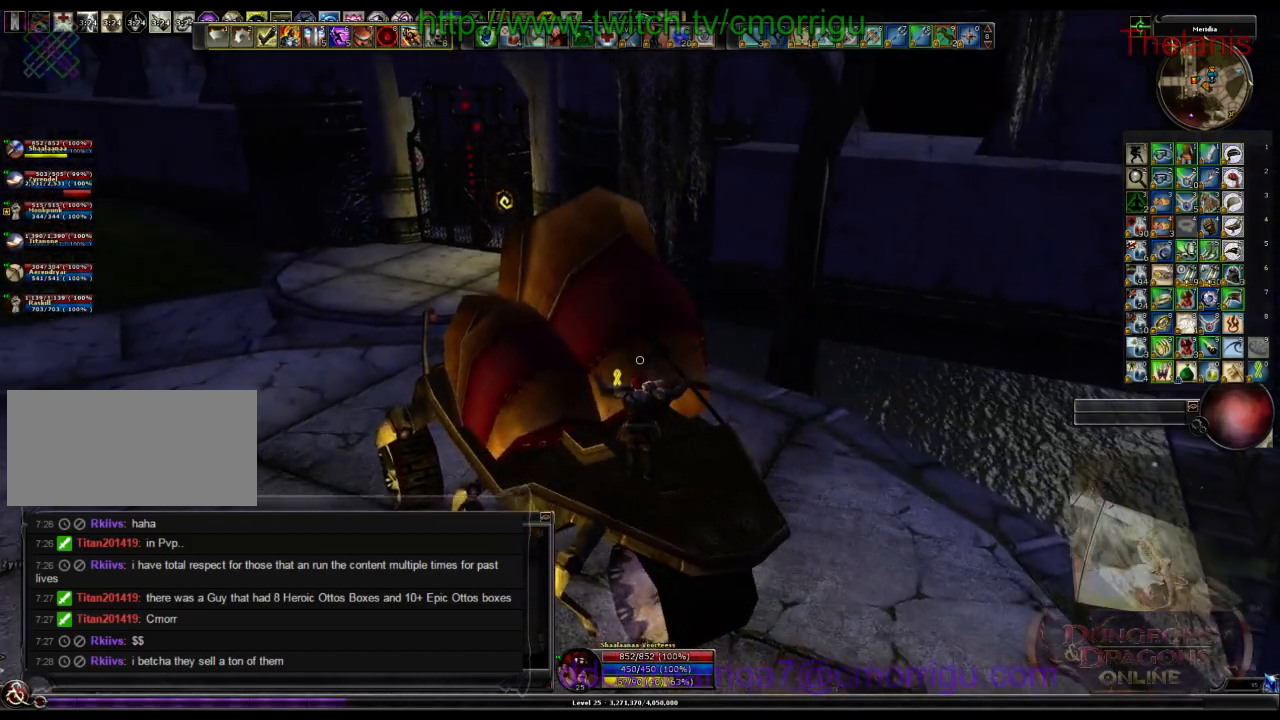
Gameplay with keyboard; each line is a JSON object with the keys held at the frame after it. "events" lists presses ("down") and releases ("up") of ".", "/", "0", "1", "2", "3", "4", "5", "6", "7", "8", "9", "a", "b", "backslash", "backspace", "c", "caps_lock", "comma", "ctrl_l", "ctrl_r", "d", "e", "equals", "escape", "f", "f1", "f10", "f11", "f12", "f2", "f3", "f4", "f5", "f6", "f7", "f8", "f9", "g", "h", "i", "j", "k", "l", "lbracket", "m", "minus", "n", "o", "p", "q", "quote", "r", "rbracket", "return", "s", "semicolon", "shift_l", "shift_r", "space", "t", "tab", "tilde", "u", "v", "w", "x", "y" and "z" between this image and that frame as [ms after this image, input, new state], when the widget could be followed in between. No other keys are recorded. Mouse input is not recorded.
{"keys": [], "events": []}
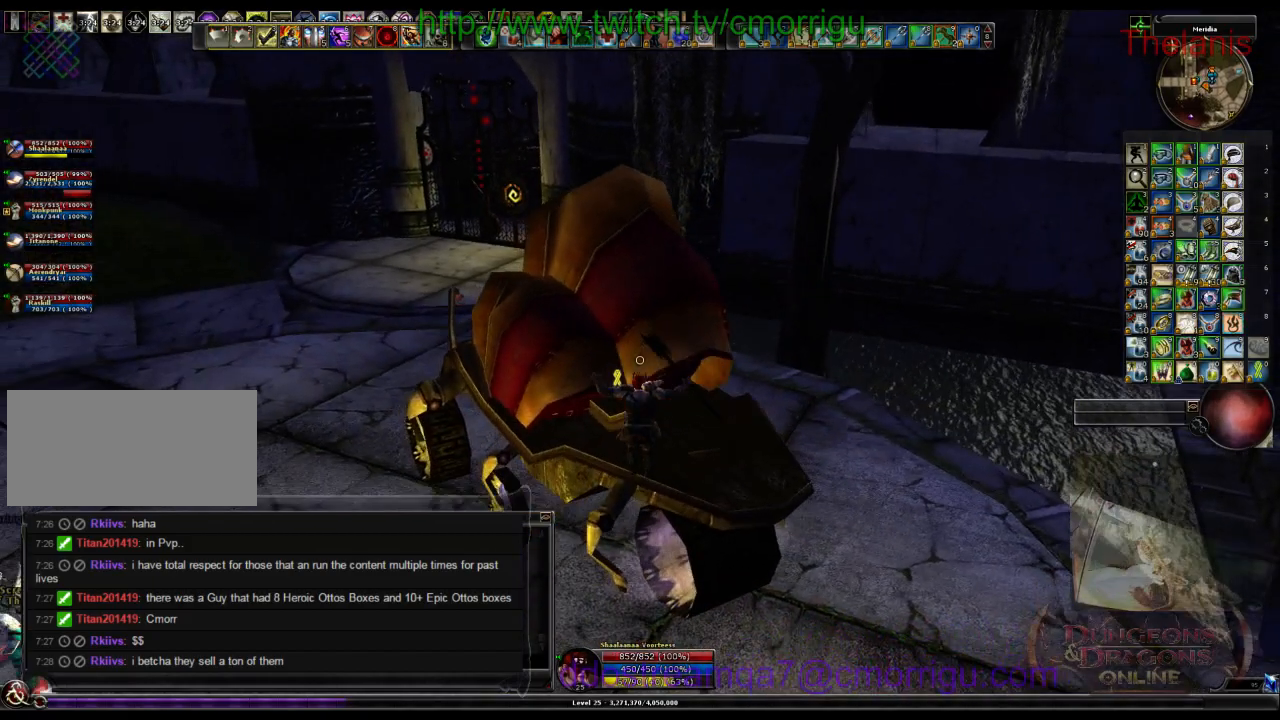
{"keys": [], "events": []}
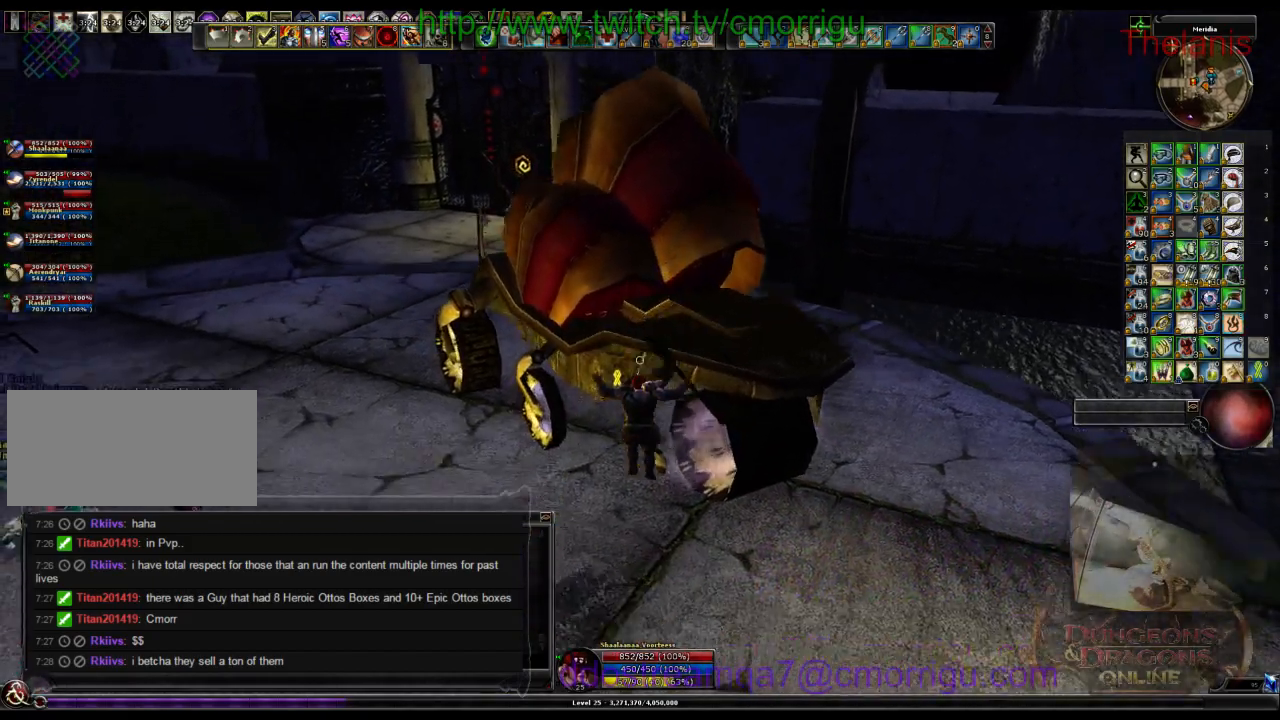
{"keys": ["space", "w"], "events": [[500, "space", "down"], [500, "w", "down"]]}
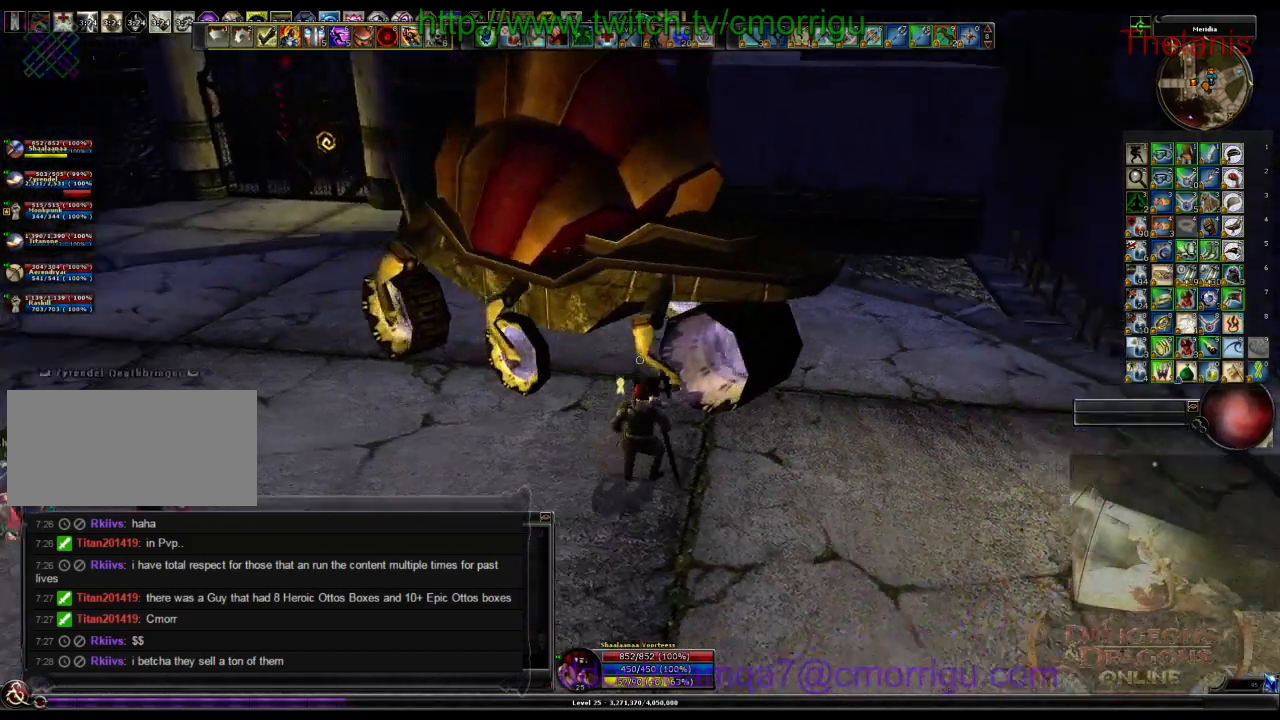
{"keys": [], "events": [[267, "space", "up"], [400, "w", "up"]]}
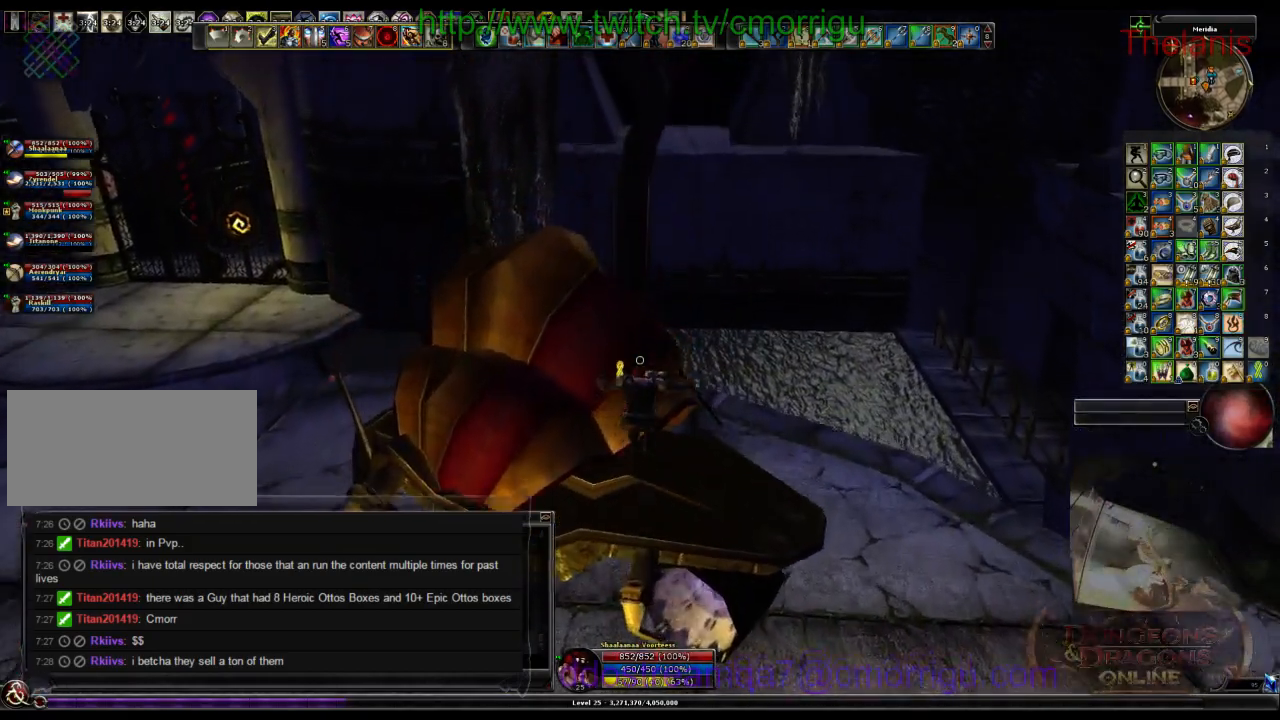
{"keys": [], "events": []}
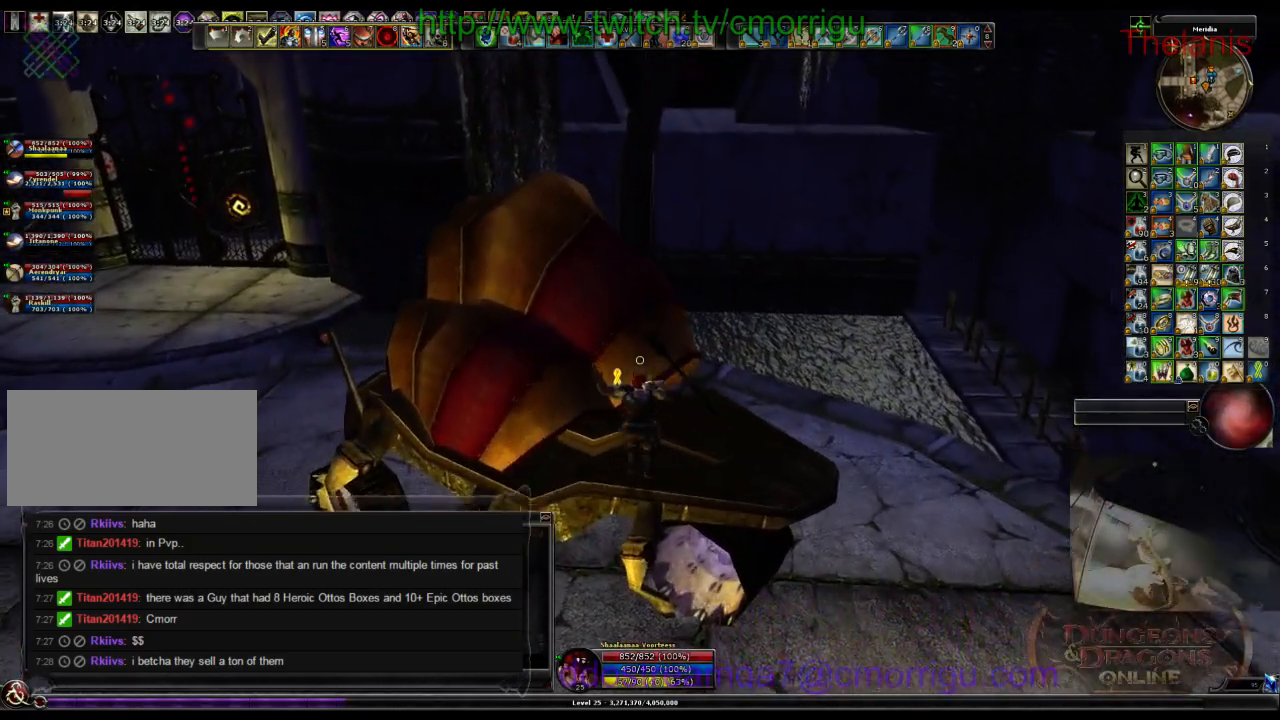
{"keys": [], "events": []}
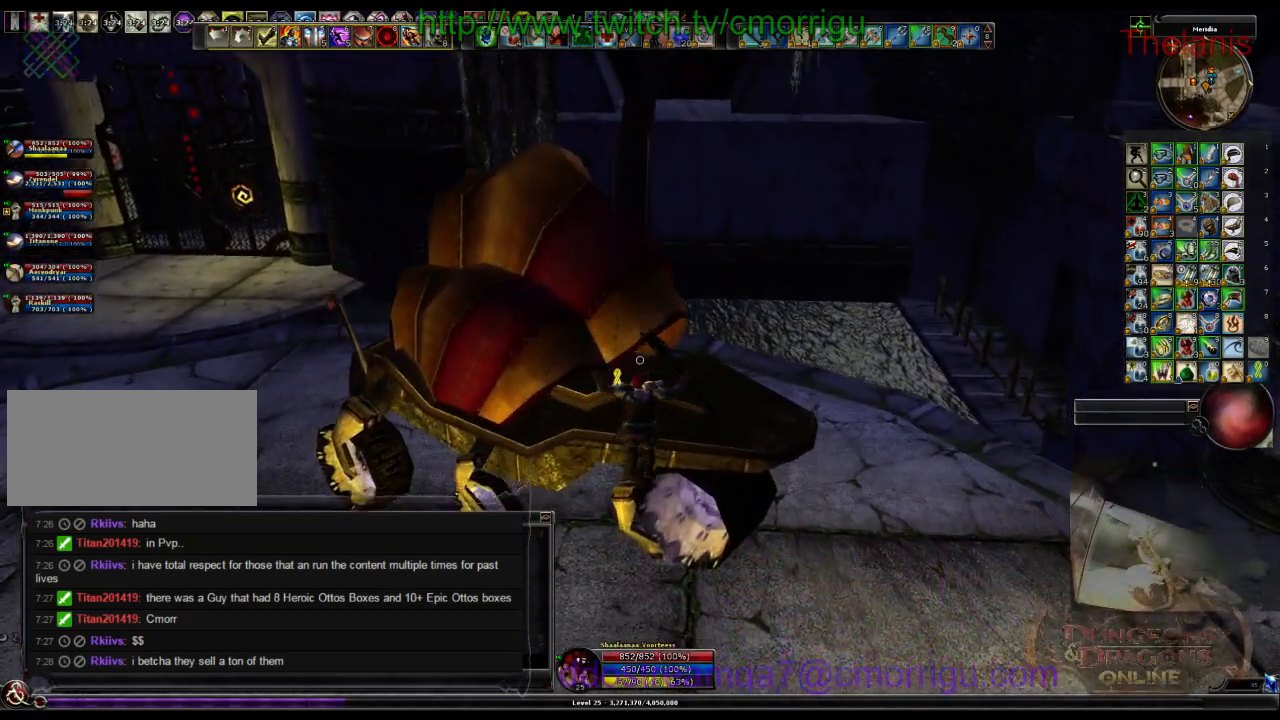
{"keys": [], "events": []}
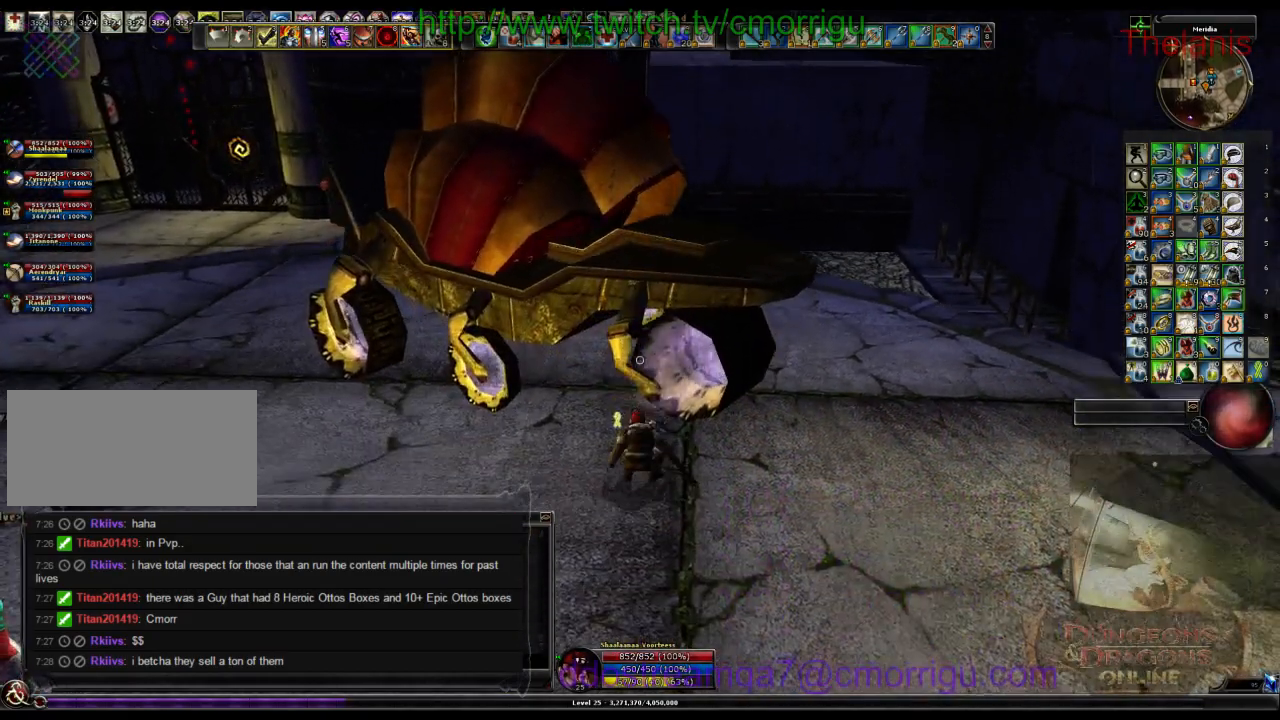
{"keys": ["w"], "events": [[33, "w", "down"], [67, "space", "down"], [367, "space", "up"]]}
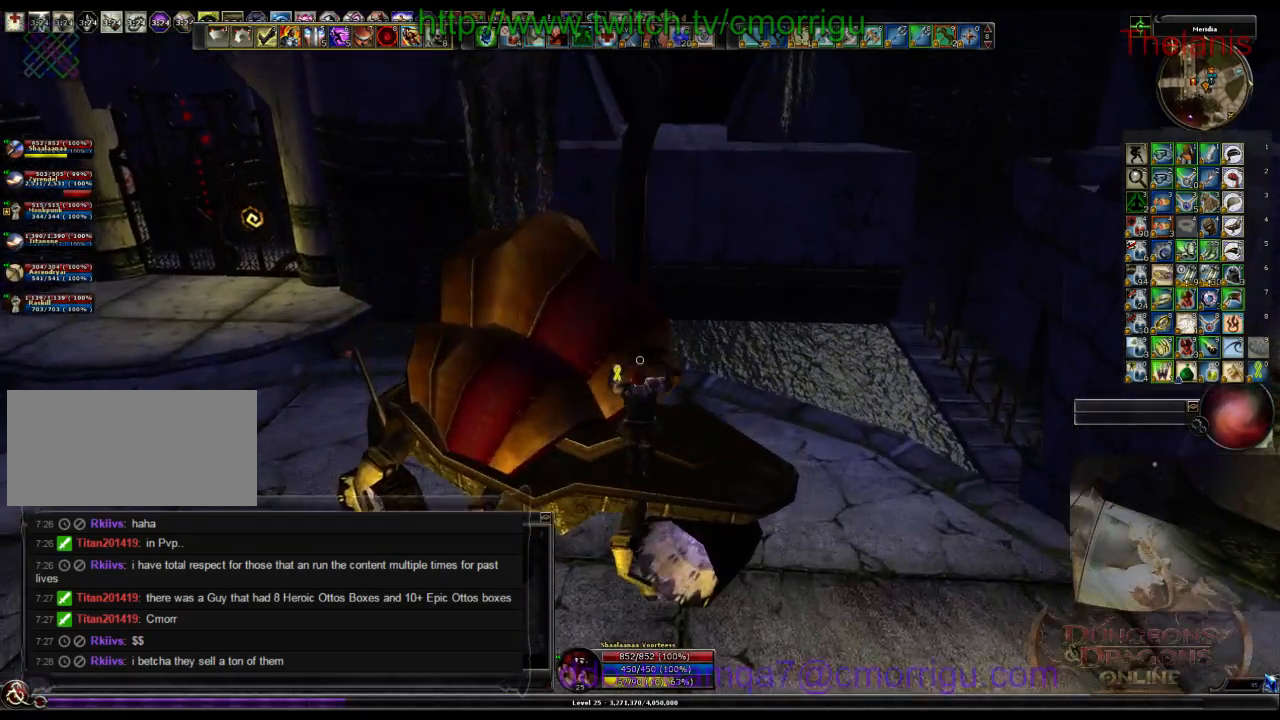
{"keys": [], "events": [[100, "w", "up"]]}
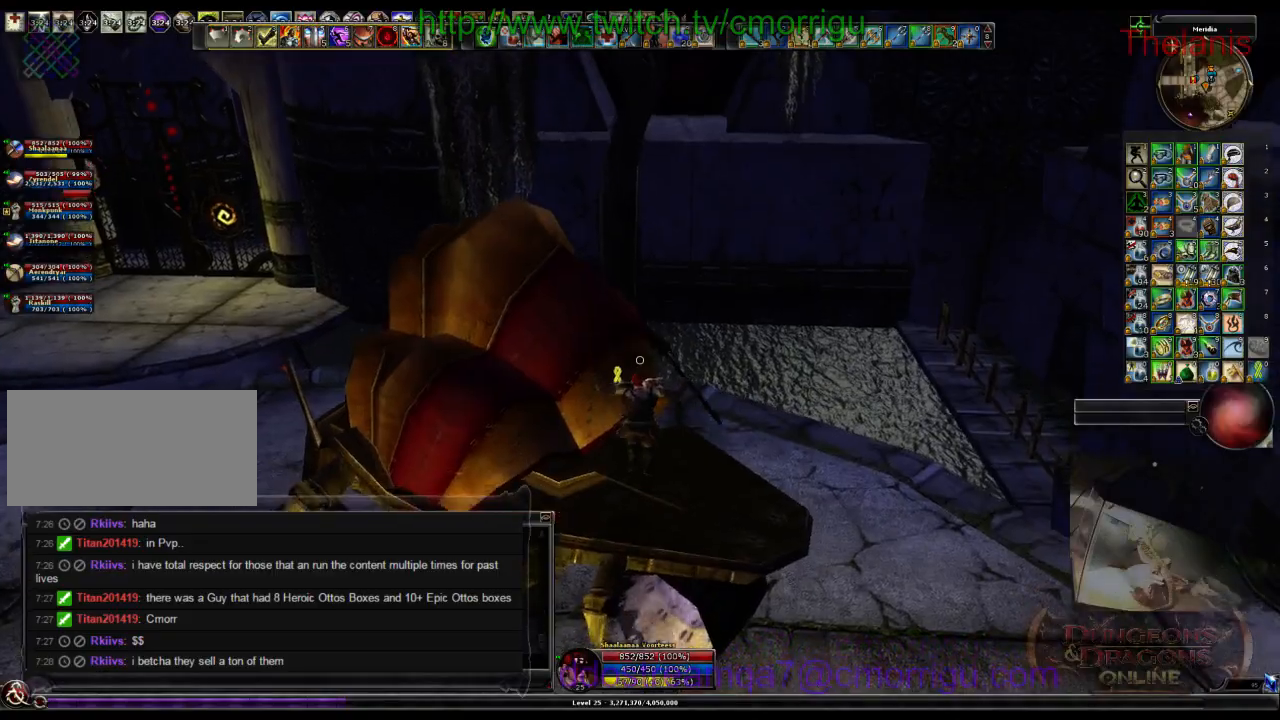
{"keys": [], "events": []}
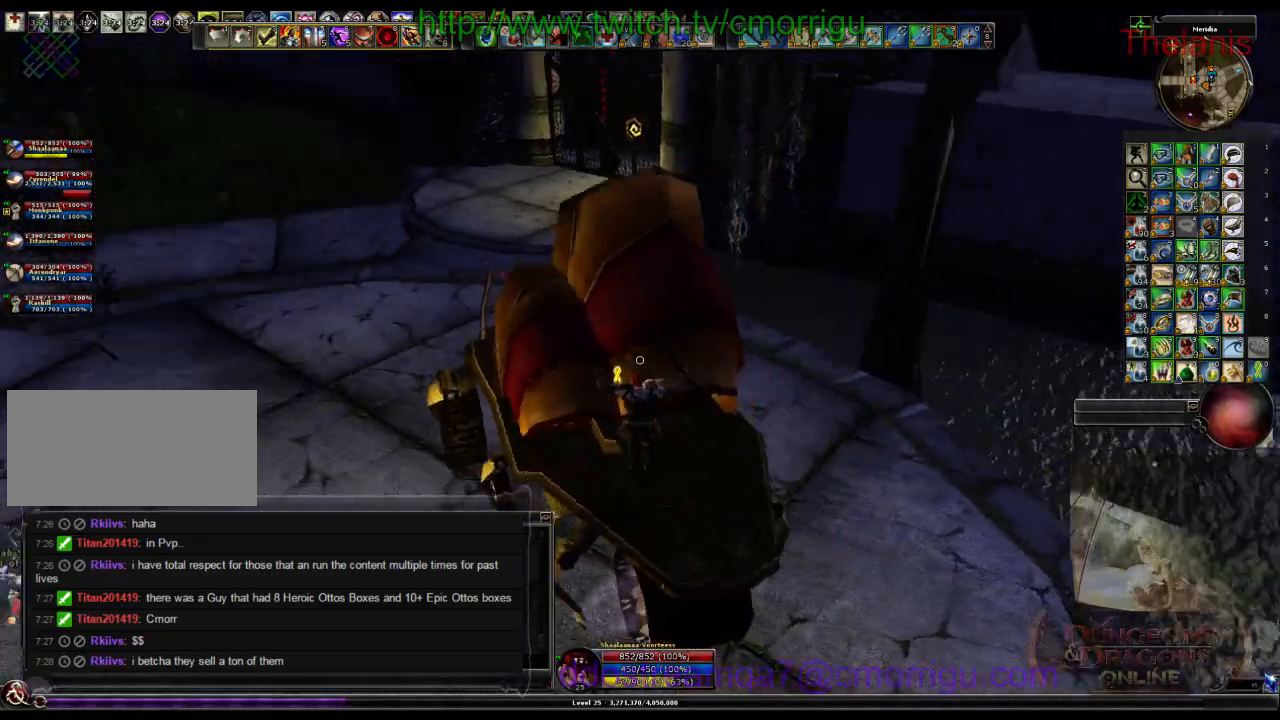
{"keys": [], "events": []}
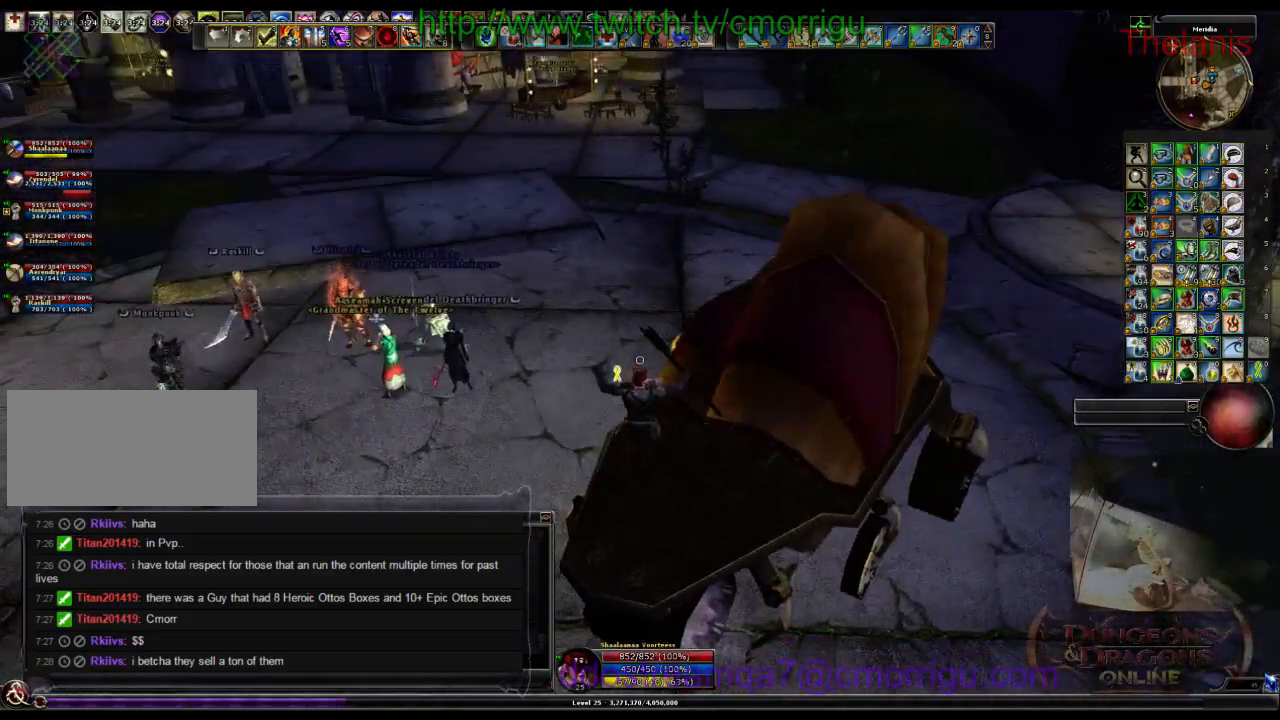
{"keys": [], "events": []}
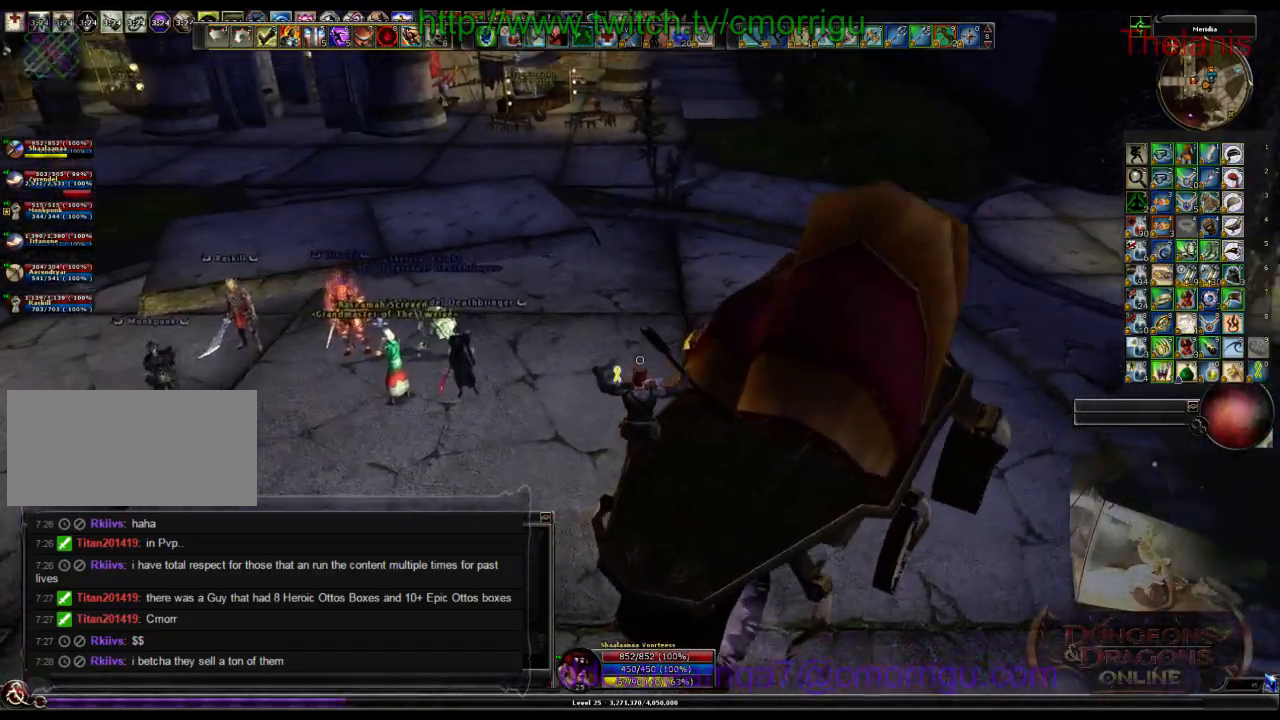
{"keys": [], "events": []}
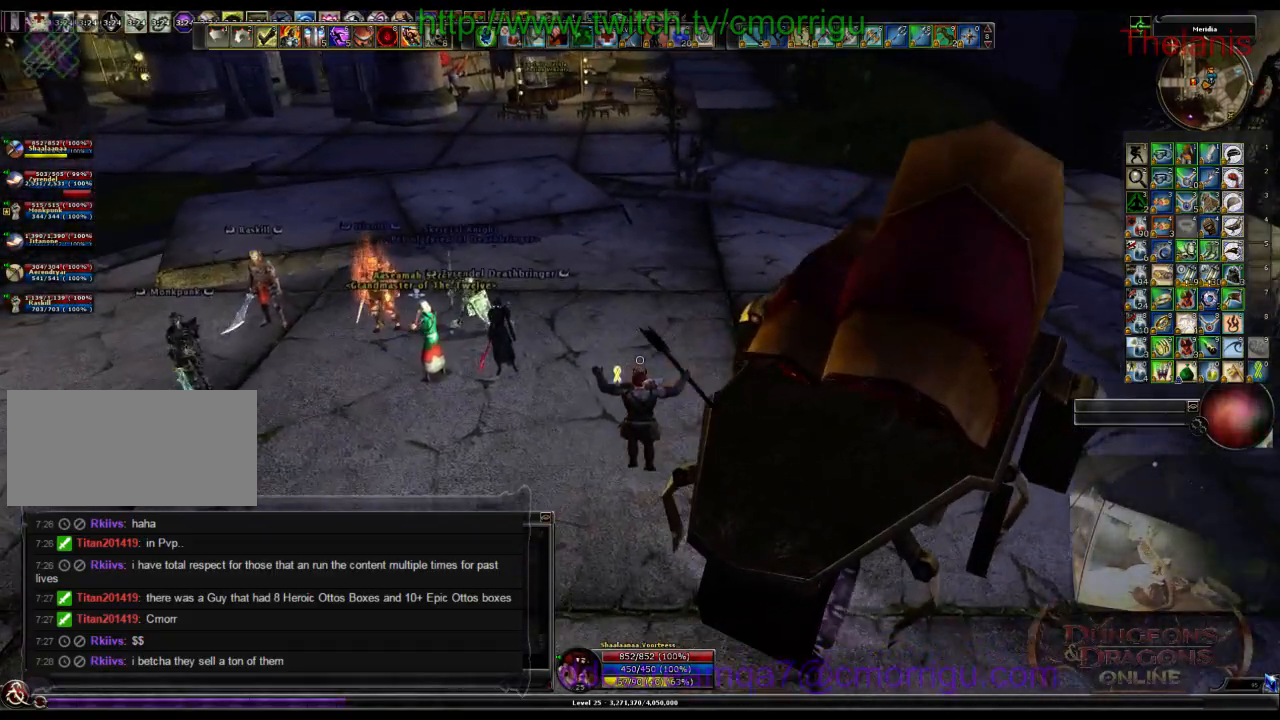
{"keys": [], "events": []}
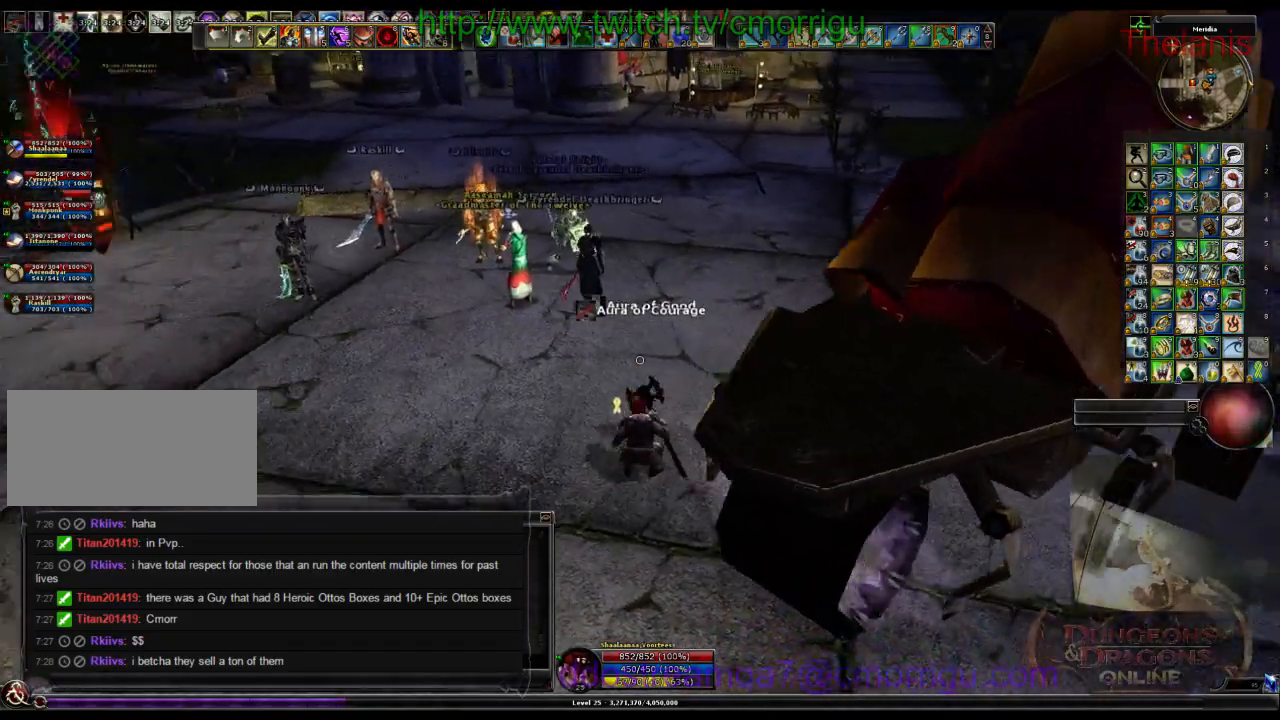
{"keys": ["d", "w"], "events": [[133, "w", "down"], [367, "d", "down"]]}
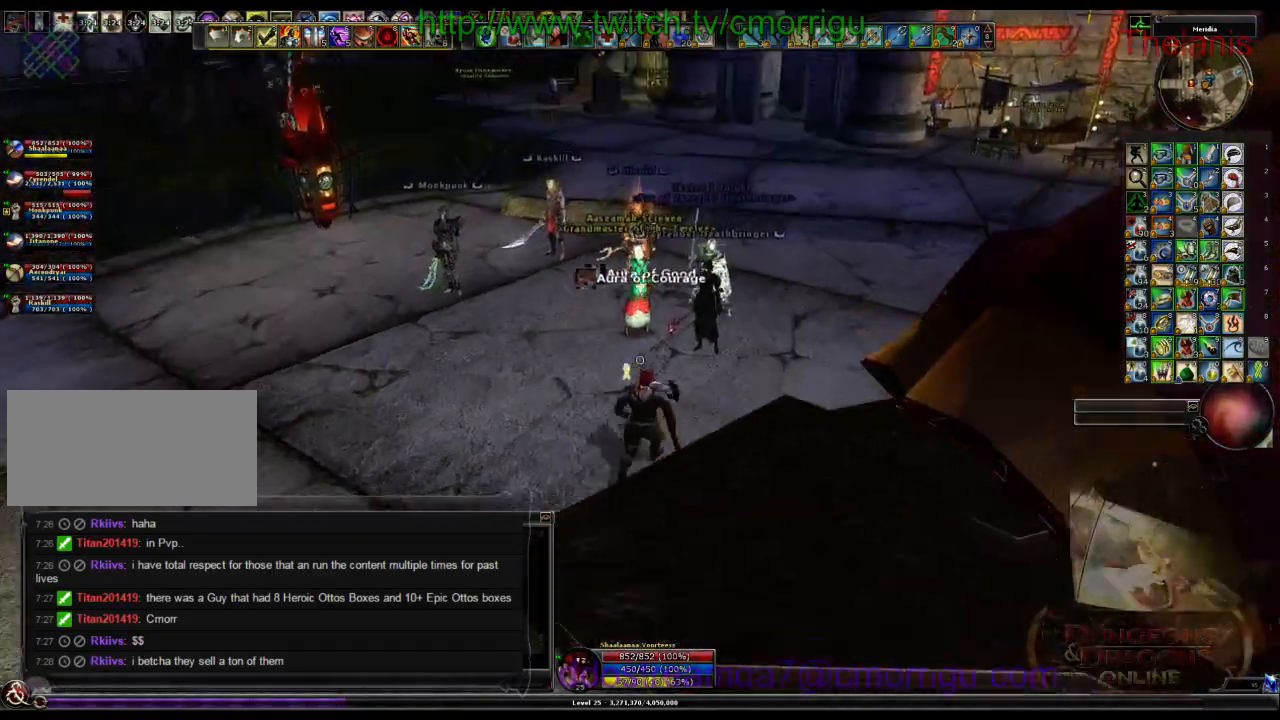
{"keys": ["d", "w"], "events": []}
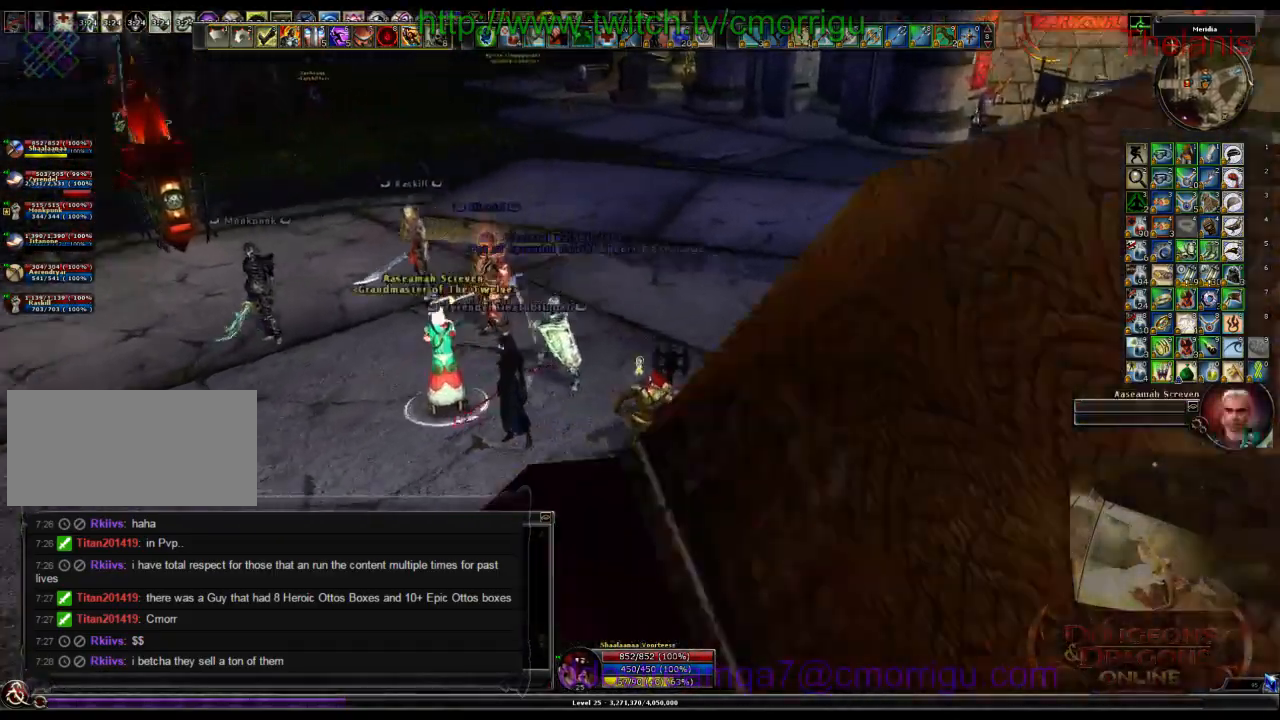
{"keys": ["w"], "events": [[200, "d", "up"]]}
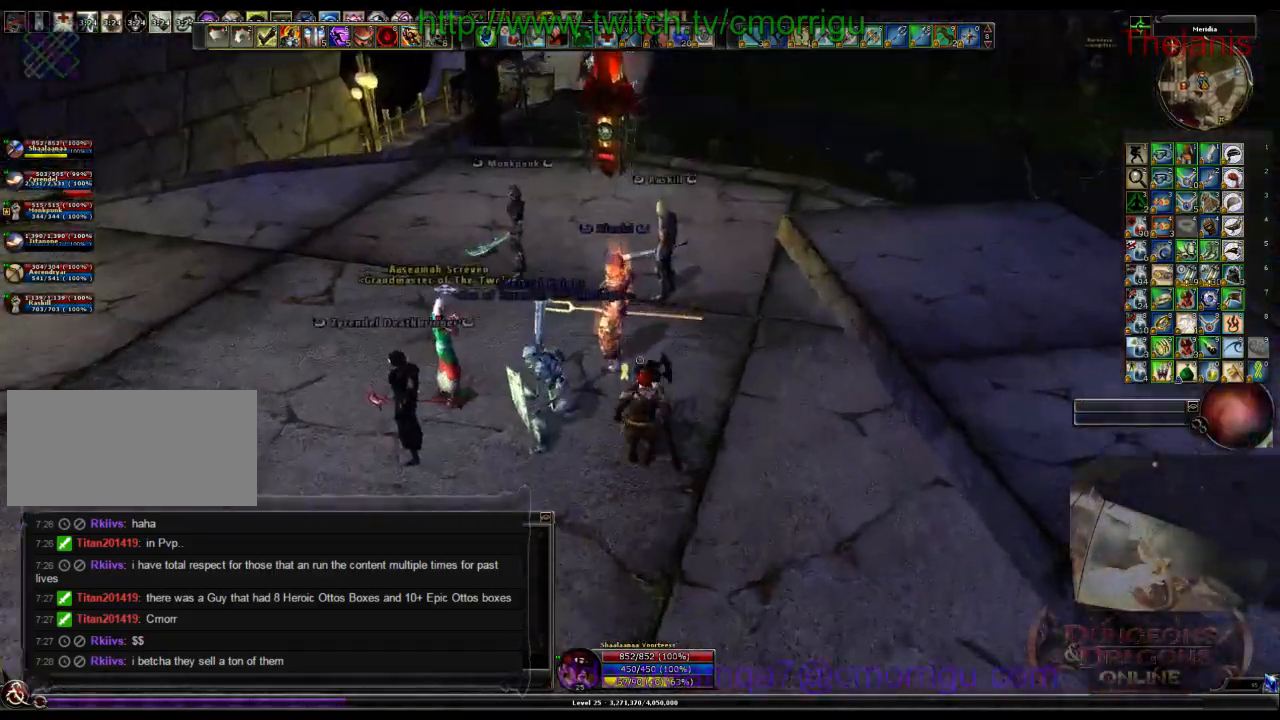
{"keys": ["d", "w"], "events": [[233, "w", "up"], [467, "d", "down"], [467, "w", "down"]]}
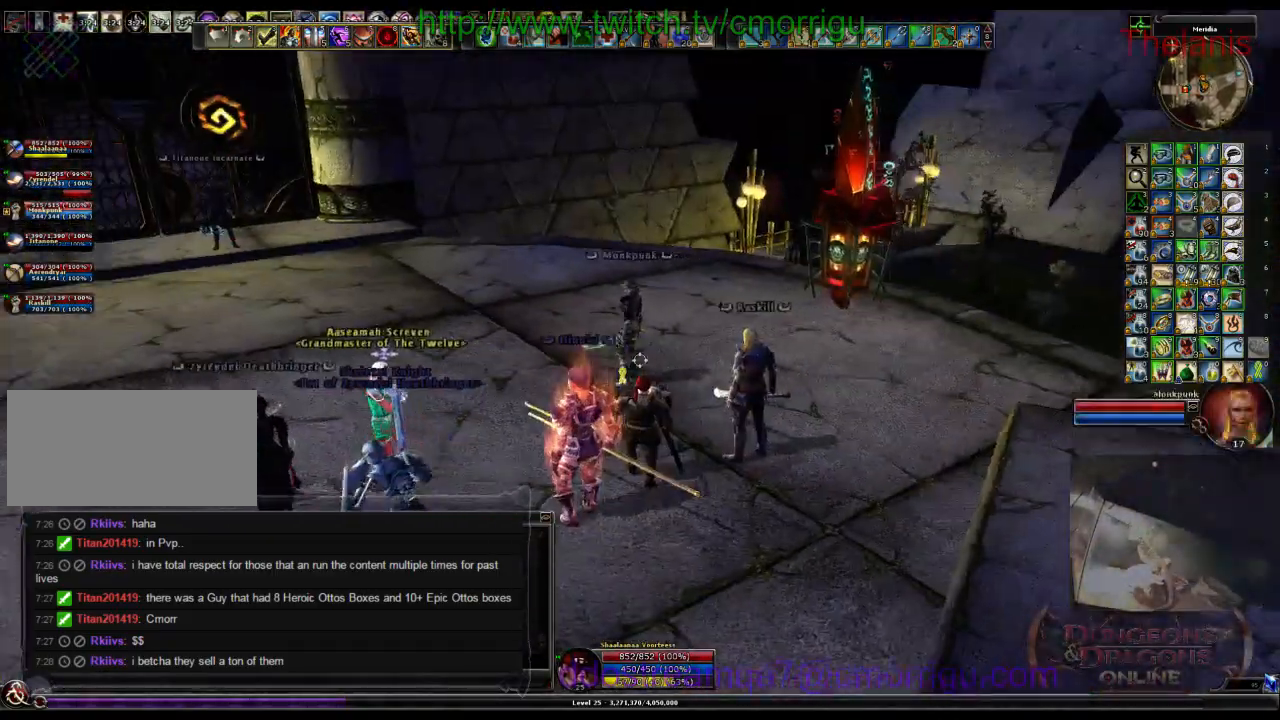
{"keys": ["d", "w"], "events": []}
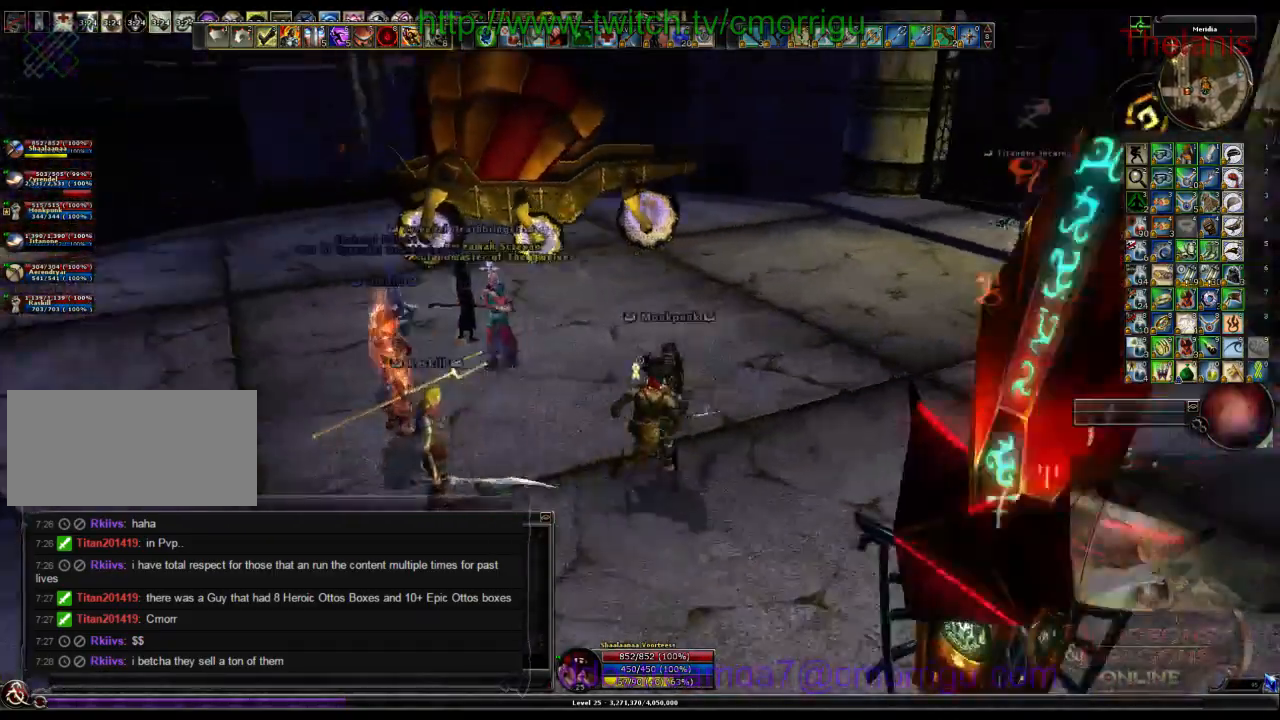
{"keys": [], "events": [[200, "w", "up"], [467, "d", "up"]]}
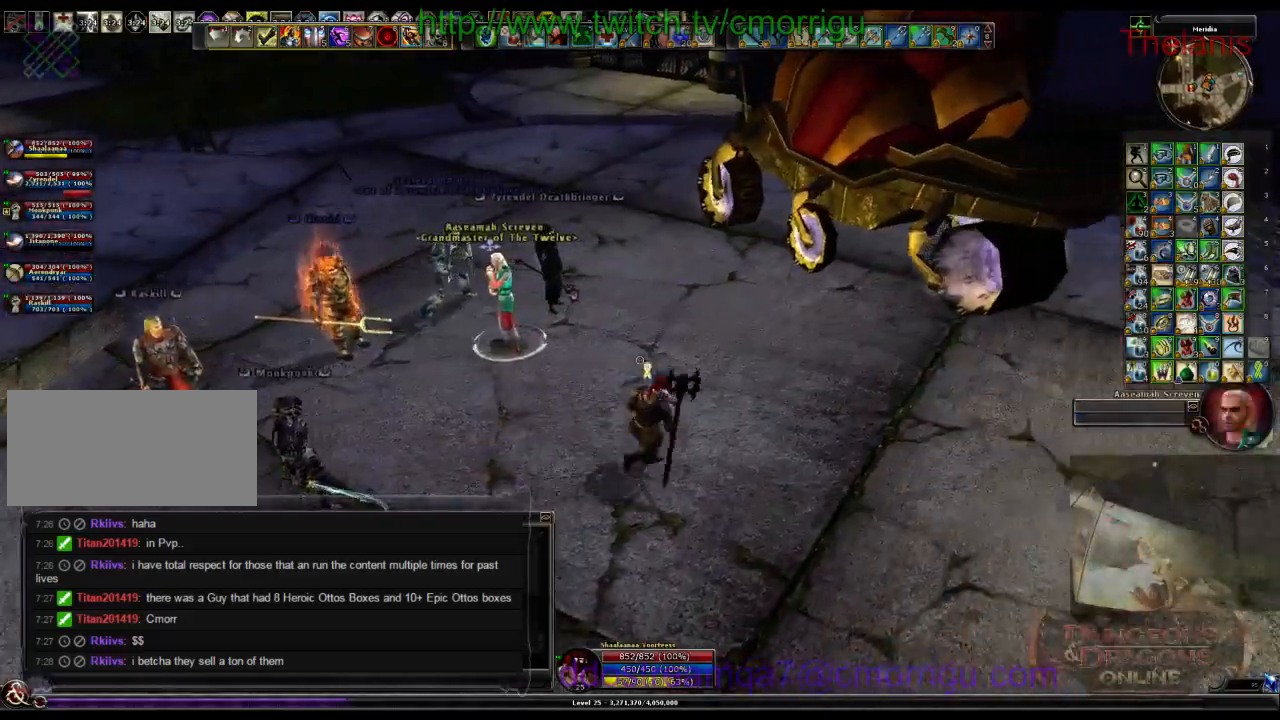
{"keys": ["a"], "events": [[333, "a", "down"]]}
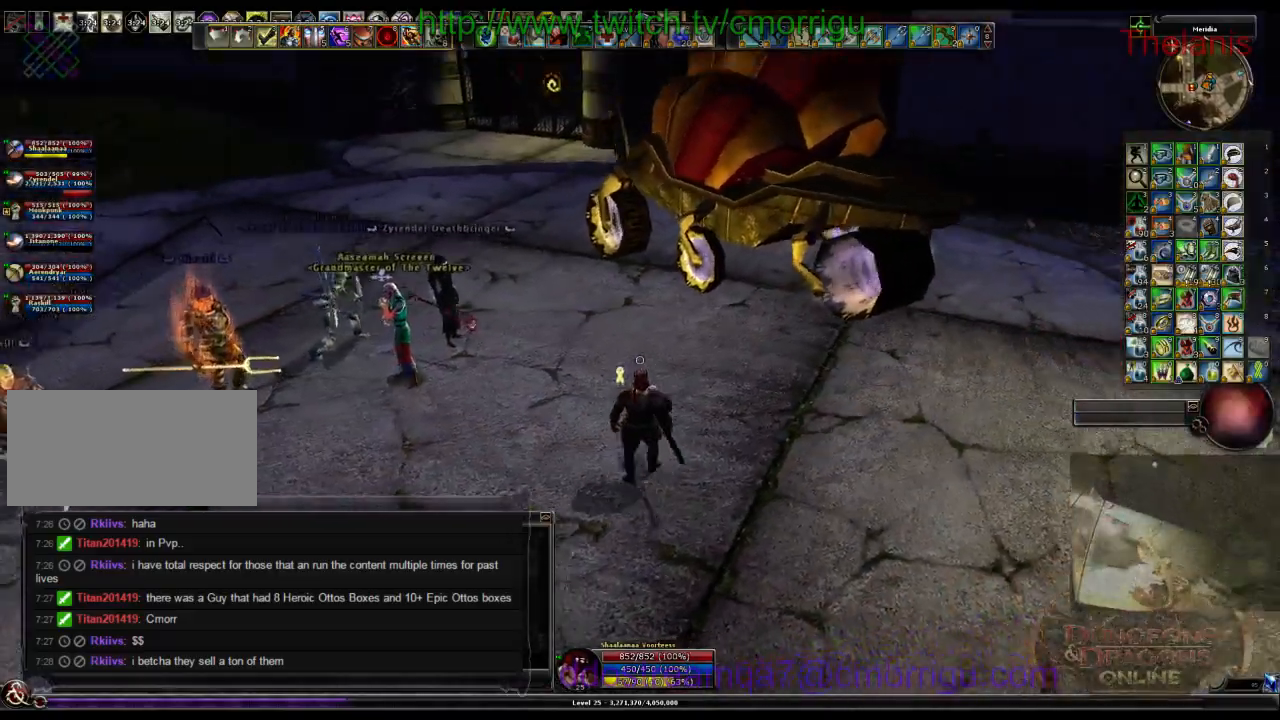
{"keys": ["a"], "events": []}
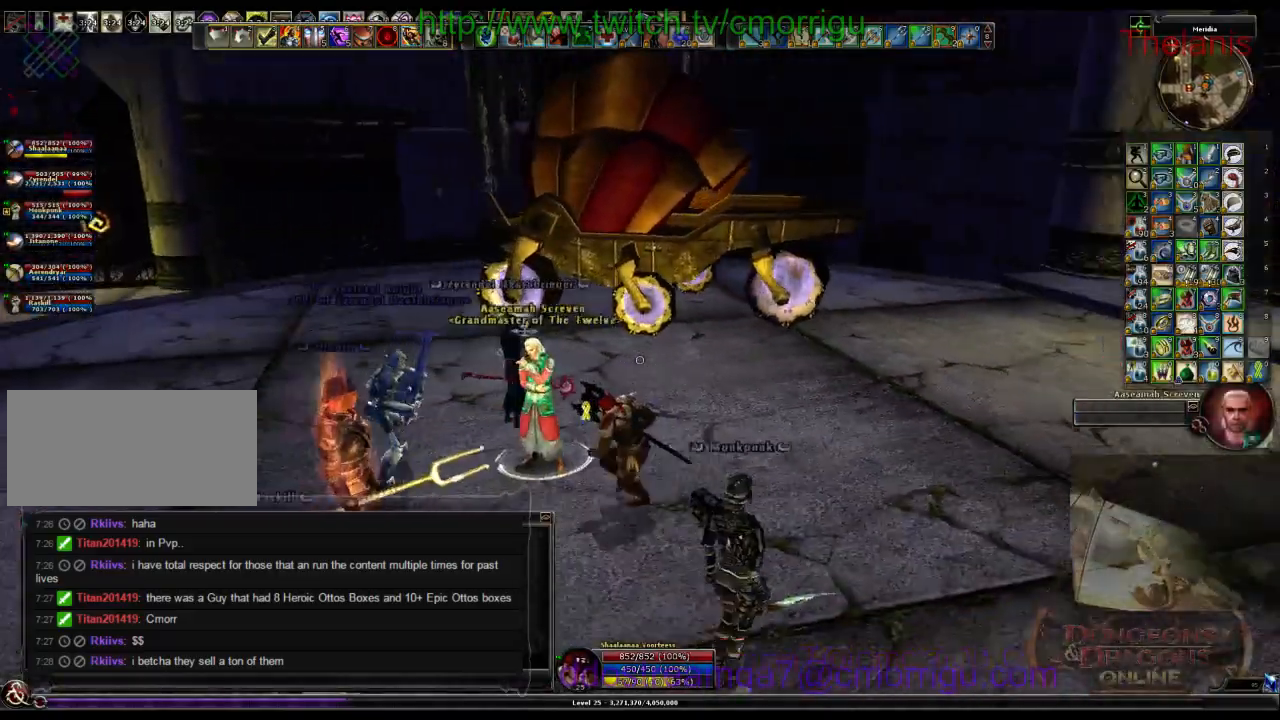
{"keys": [], "events": [[200, "a", "up"]]}
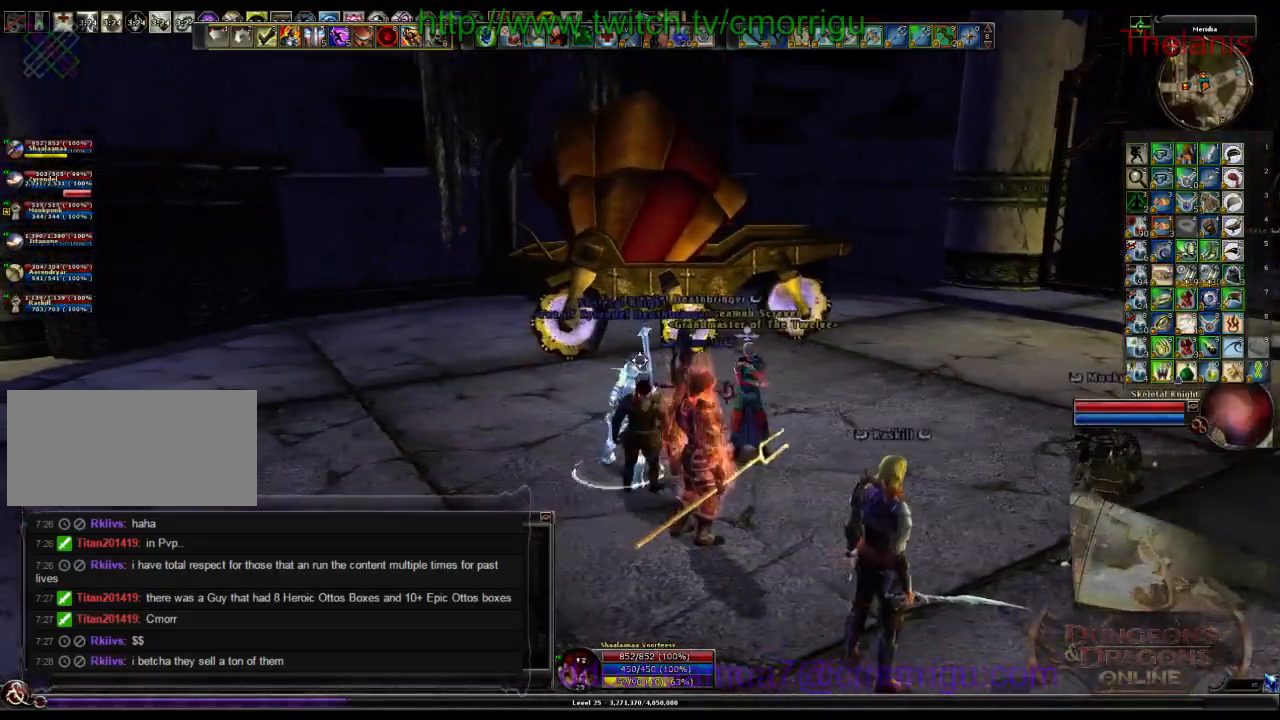
{"keys": ["w"], "events": [[467, "w", "down"]]}
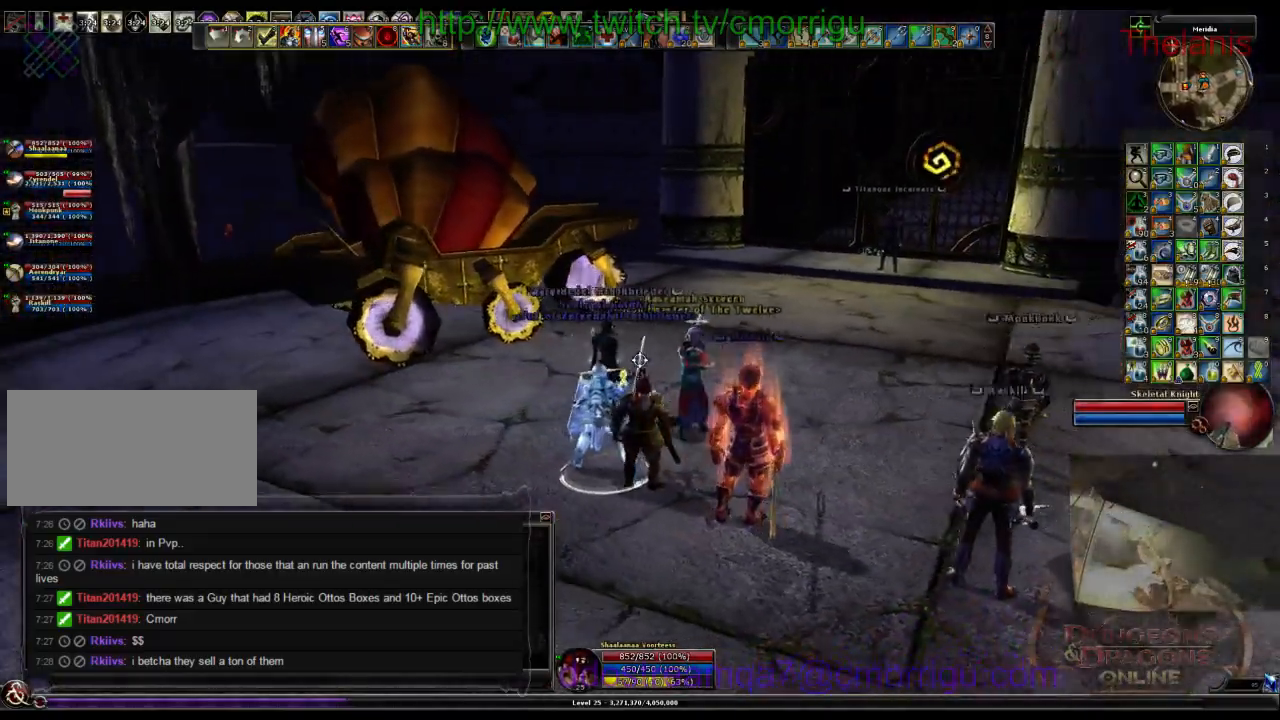
{"keys": ["w"], "events": []}